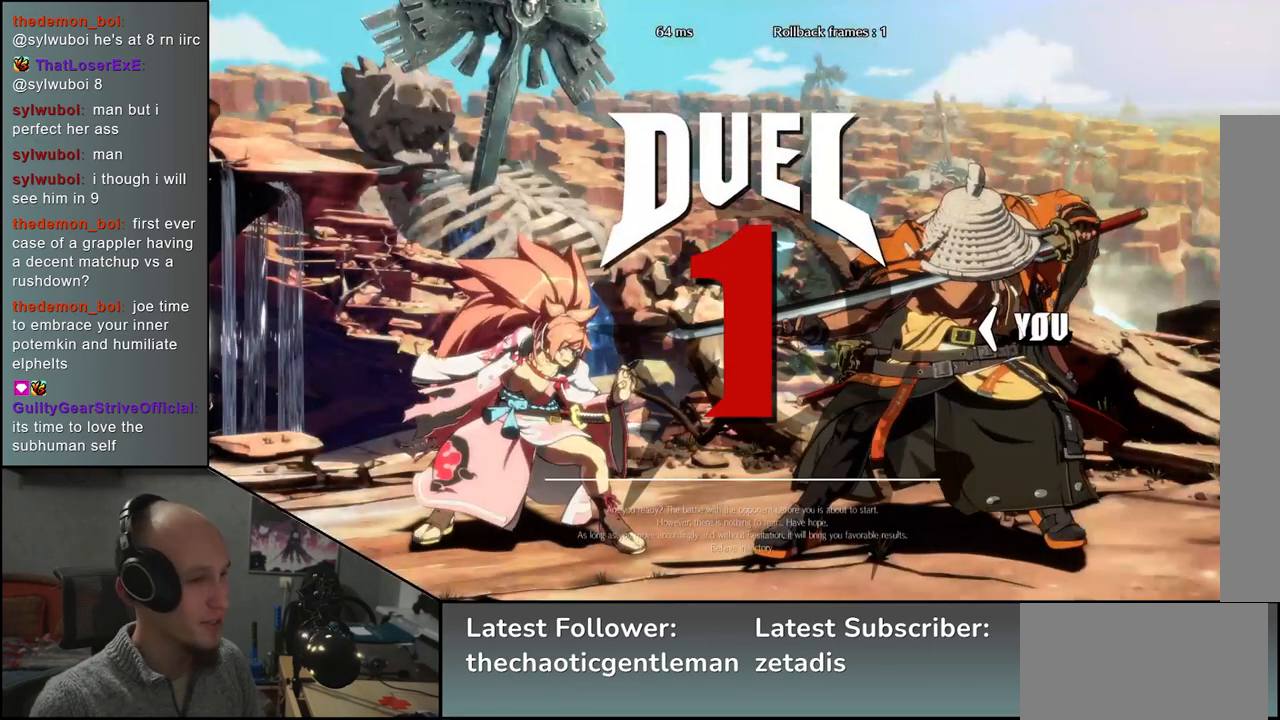
Gameplay with a controller (arcade stick); each line is a JSON object with the inputs held at the frame after it. "events" lists button and stick changes between this image and that frame as [ms after this image, input, new state], when the widget could be followed in between. Not read: L3 R3.
{"buttons": [], "left_stick": "left", "events": [[333, "left_stick", "left"]]}
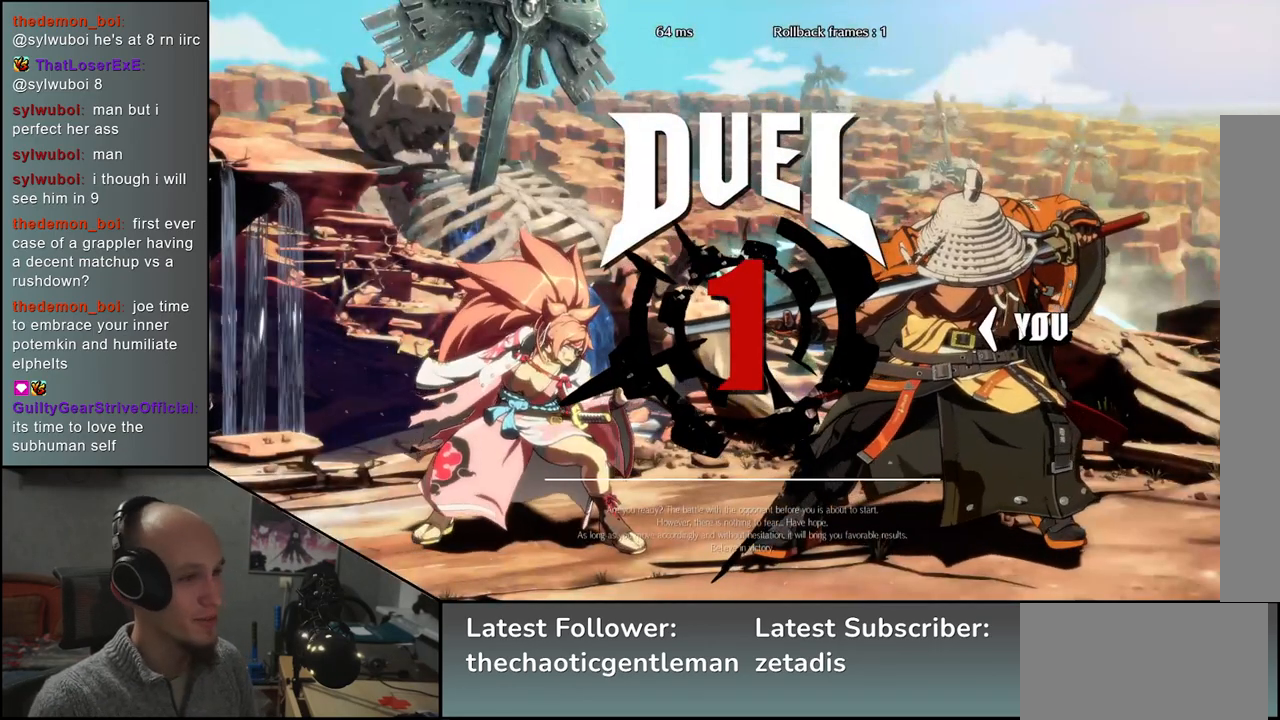
{"buttons": [], "left_stick": "left", "events": []}
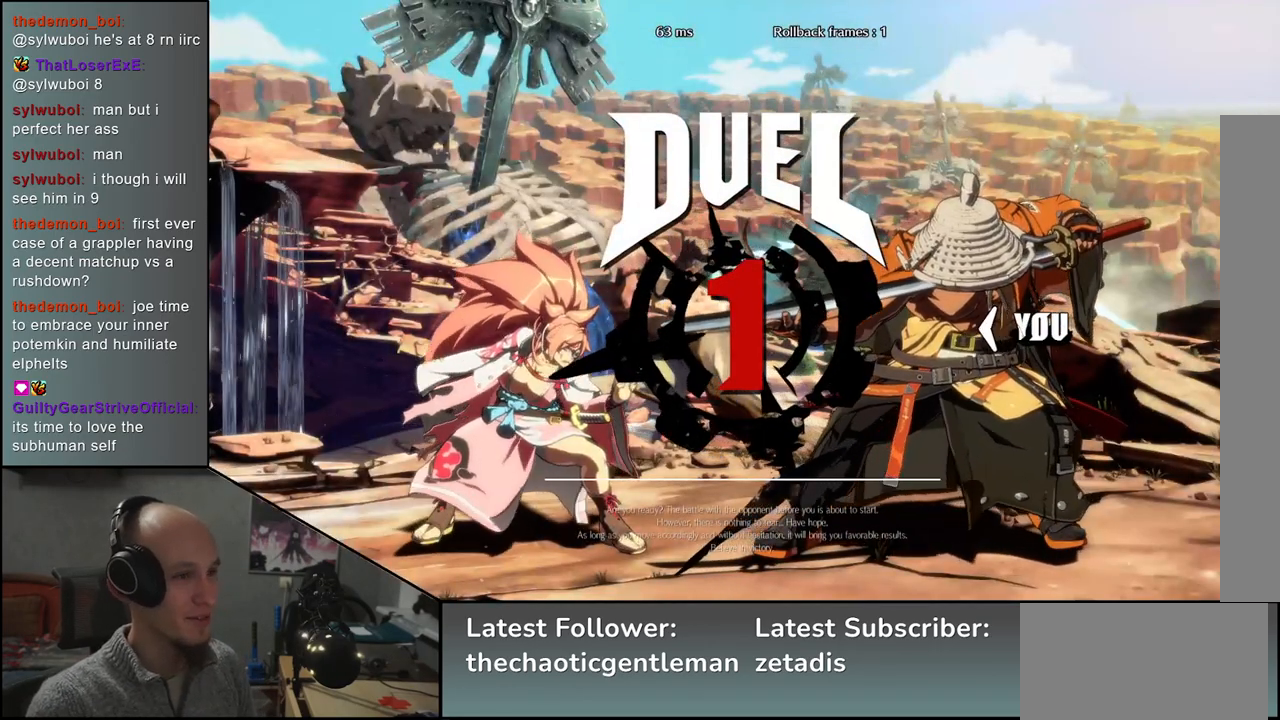
{"buttons": [], "left_stick": "left", "events": []}
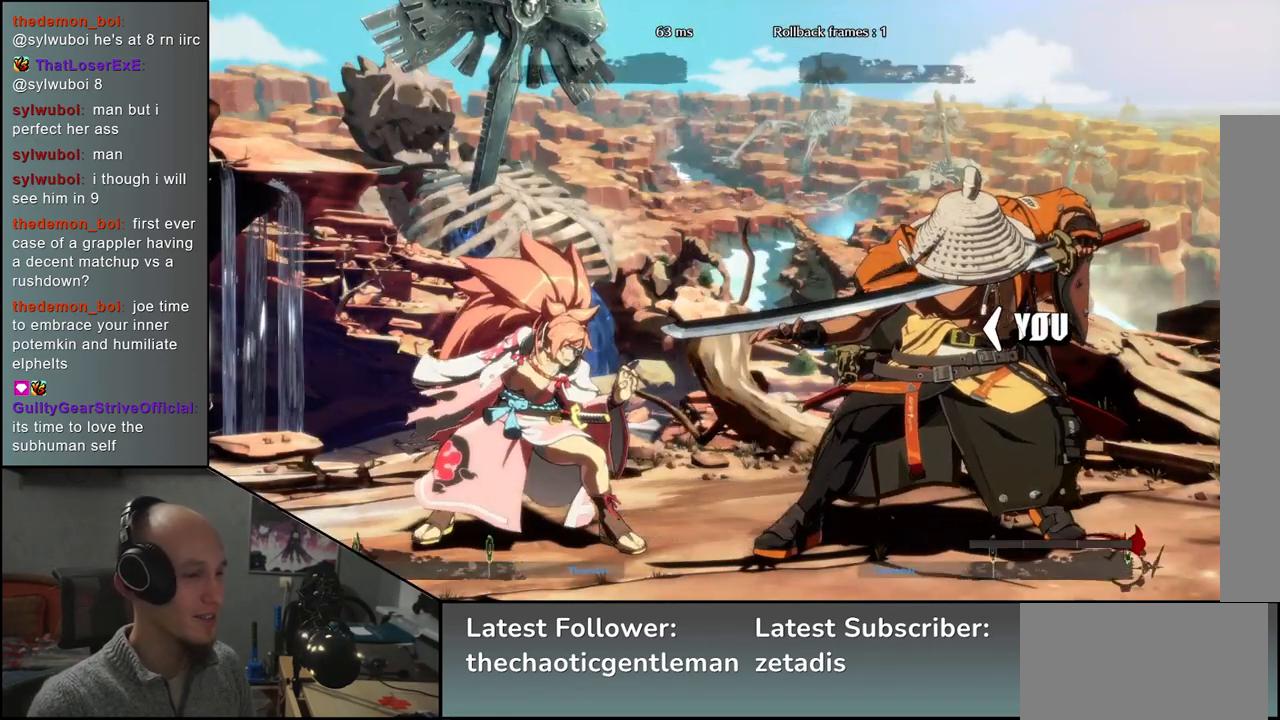
{"buttons": [], "left_stick": "left", "events": []}
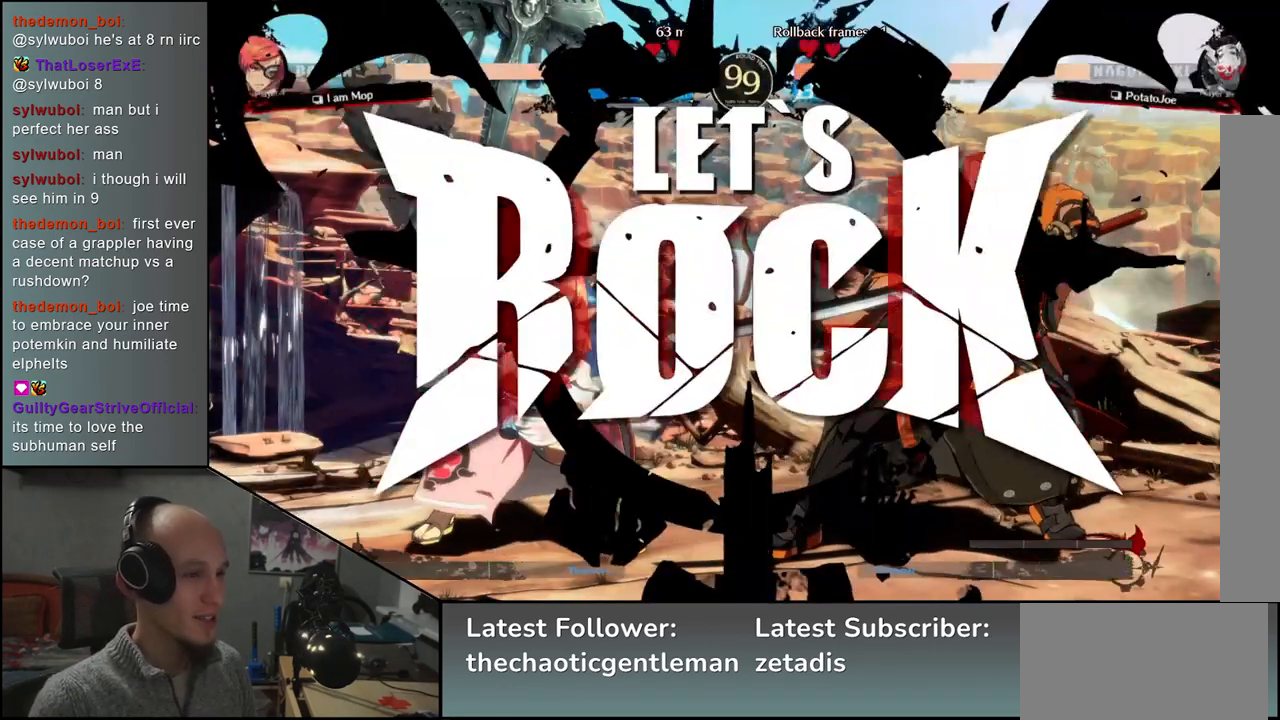
{"buttons": [], "left_stick": "down", "events": [[367, "left_stick", "down"], [383, "CROSS", "down"], [467, "CROSS", "up"]]}
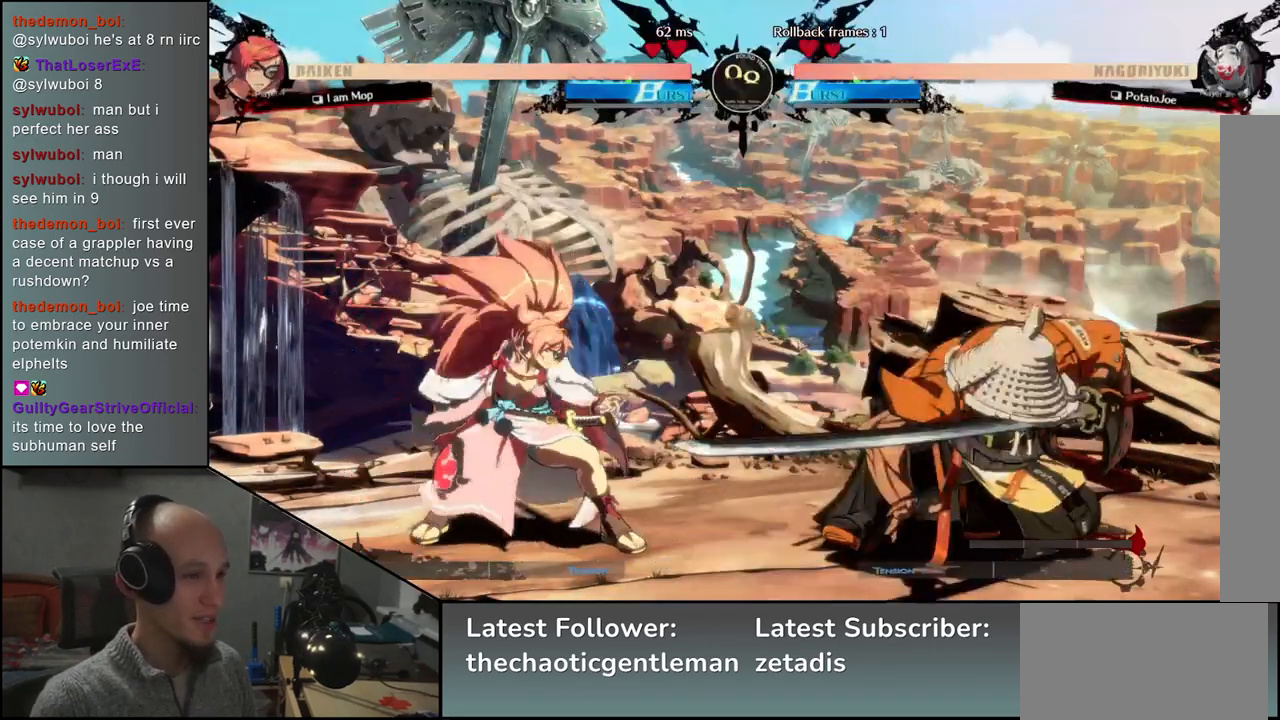
{"buttons": [], "left_stick": "down", "events": [[33, "CROSS", "down"], [133, "CROSS", "up"], [300, "R1", "down"], [433, "R1", "up"]]}
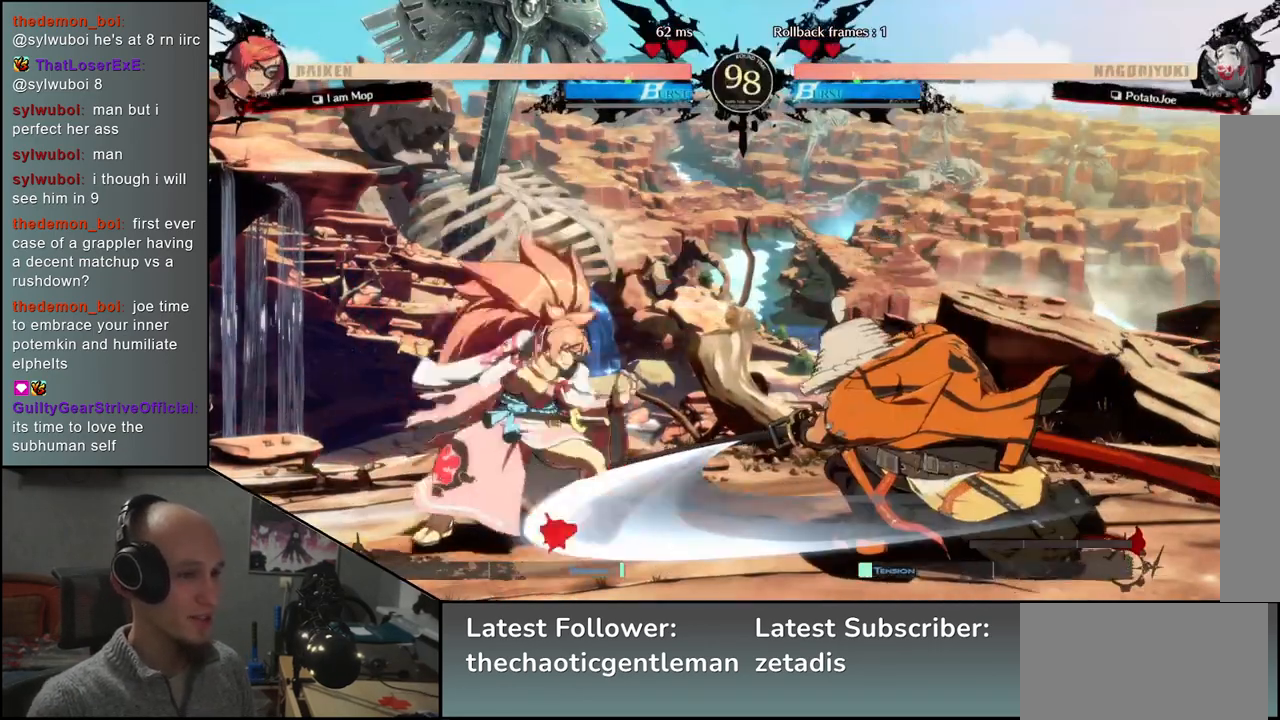
{"buttons": ["L1"], "left_stick": "right", "events": [[100, "left_stick", "center"], [317, "left_stick", "left"], [367, "left_stick", "down"], [433, "L1", "down"], [433, "left_stick", "right"]]}
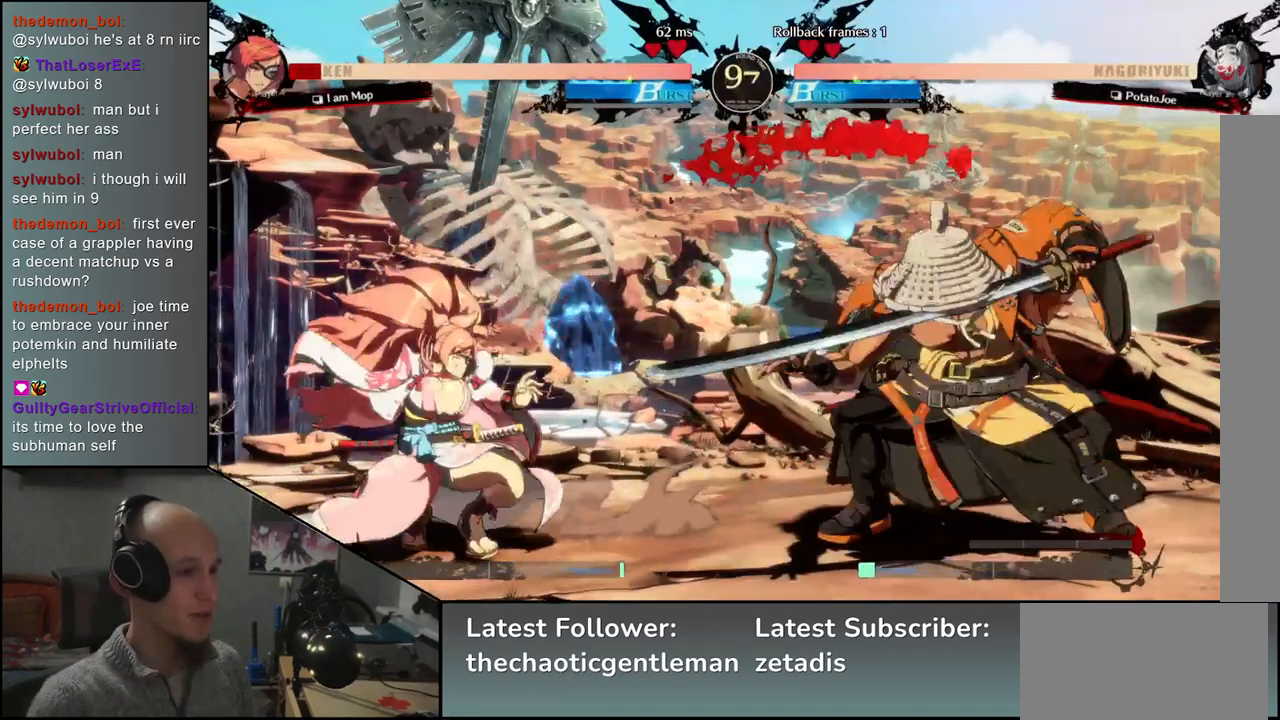
{"buttons": [], "left_stick": "down", "events": [[33, "L1", "up"], [33, "left_stick", "left"], [250, "left_stick", "down"], [350, "L1", "down"], [350, "left_stick", "left"], [467, "L1", "up"], [483, "left_stick", "down"]]}
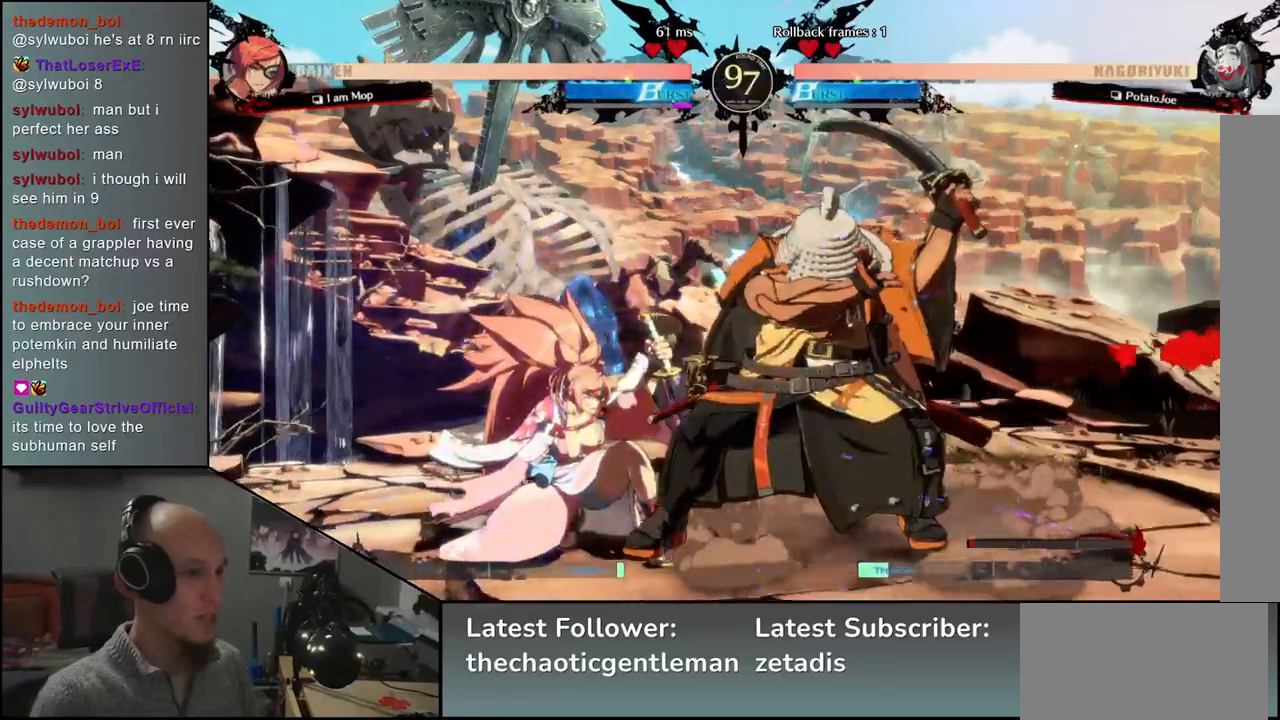
{"buttons": [], "left_stick": "center", "events": [[100, "L1", "down"], [133, "left_stick", "left"], [233, "L1", "up"], [300, "left_stick", "center"]]}
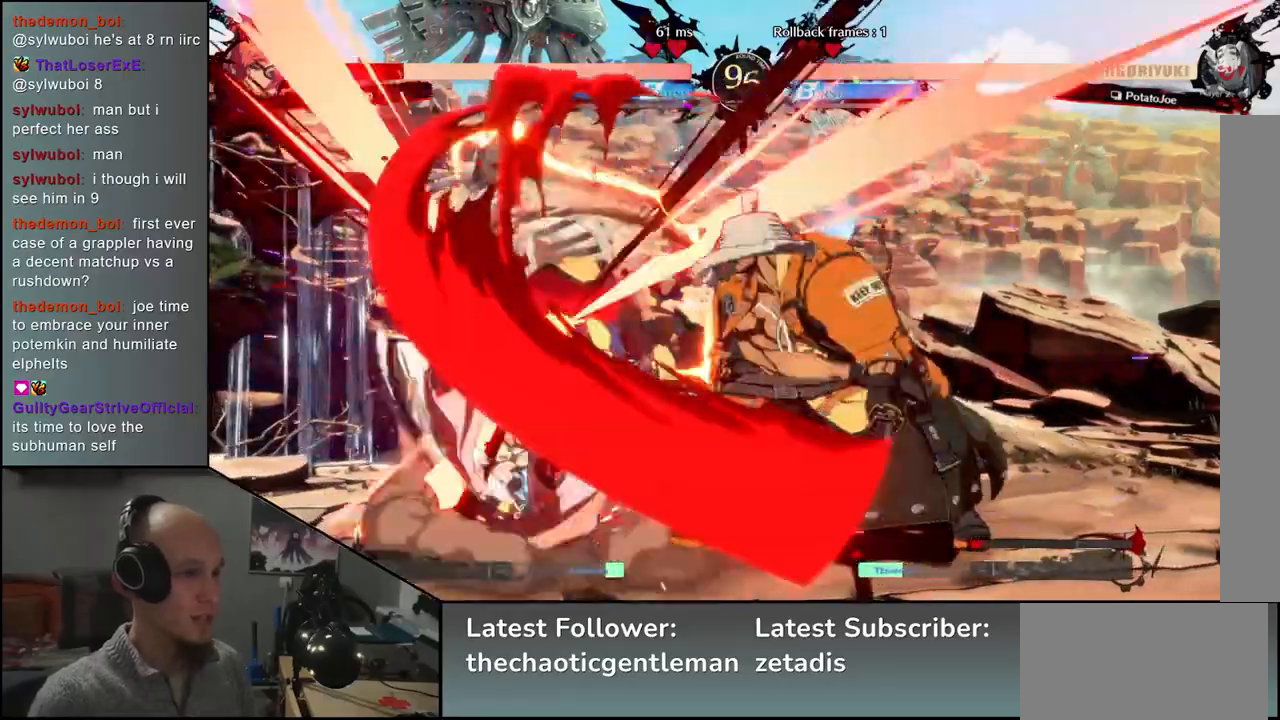
{"buttons": [], "left_stick": "down", "events": [[50, "left_stick", "right"], [150, "left_stick", "down"], [217, "left_stick", "left"], [233, "CROSS", "down"], [317, "CROSS", "up"], [317, "left_stick", "center"], [400, "left_stick", "down"]]}
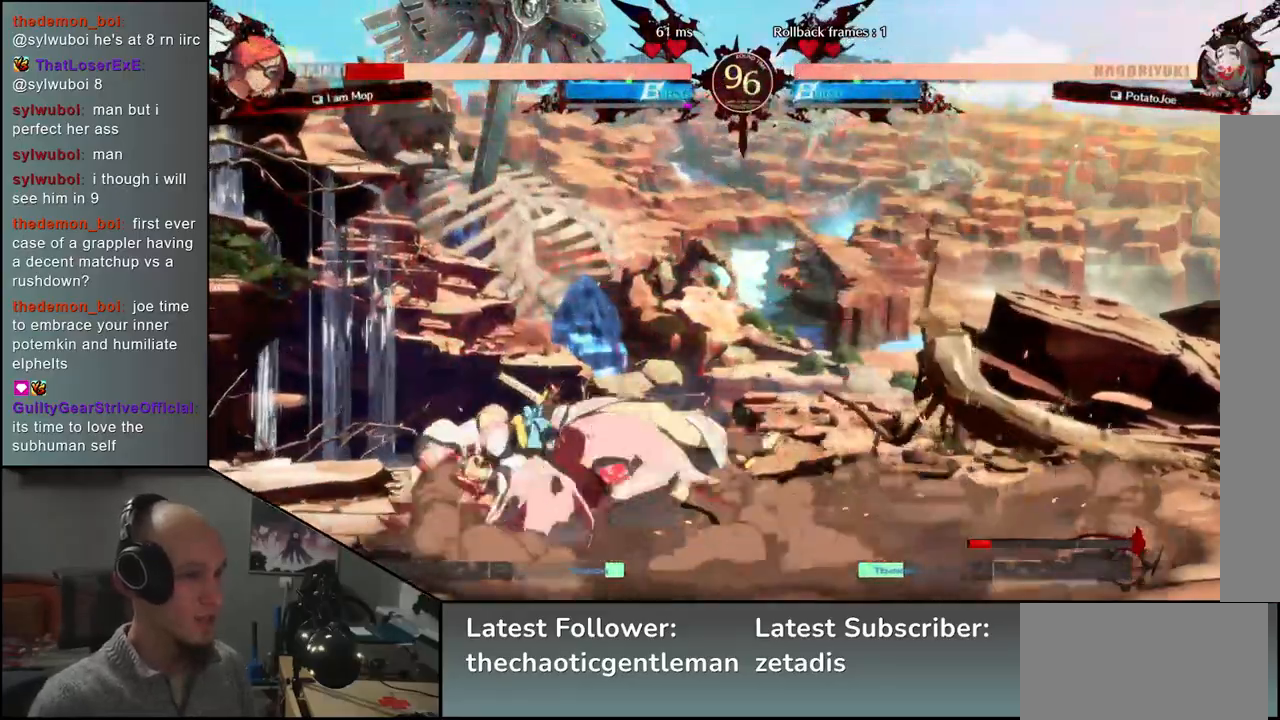
{"buttons": [], "left_stick": "down", "events": []}
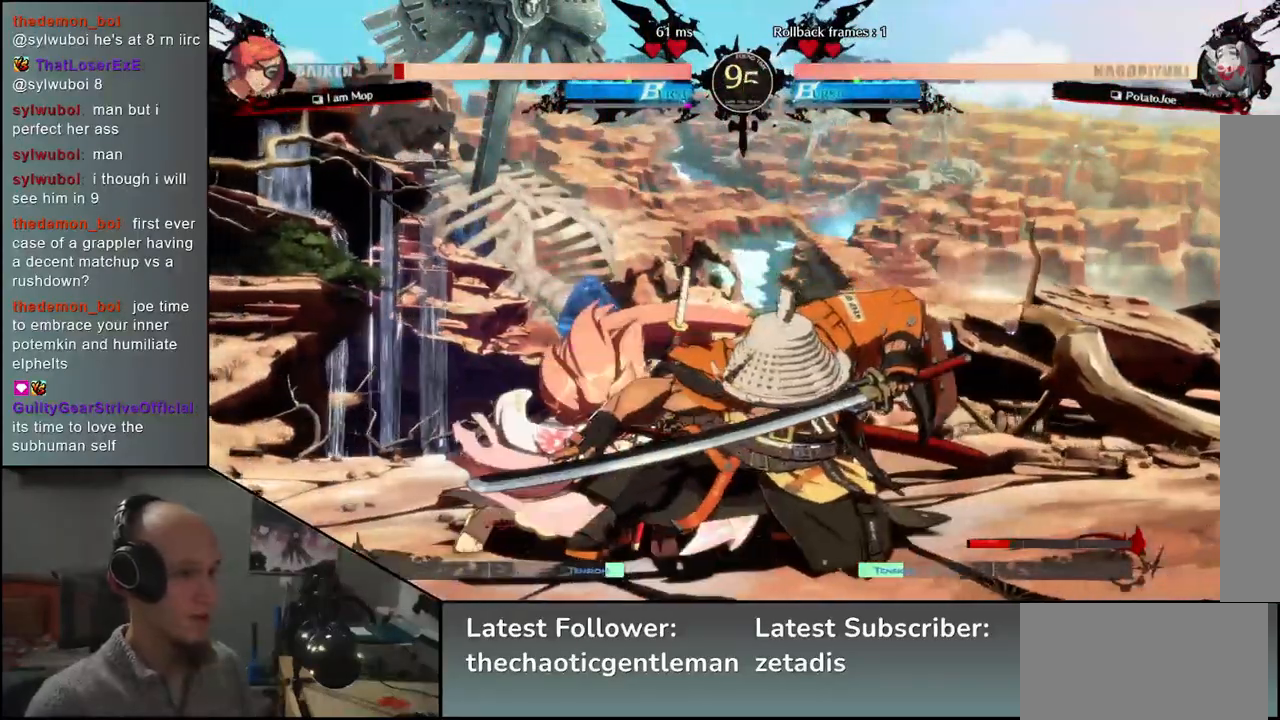
{"buttons": [], "left_stick": "down", "events": [[133, "CROSS", "down"], [200, "CROSS", "up"], [317, "SQUARE", "down"], [400, "SQUARE", "up"]]}
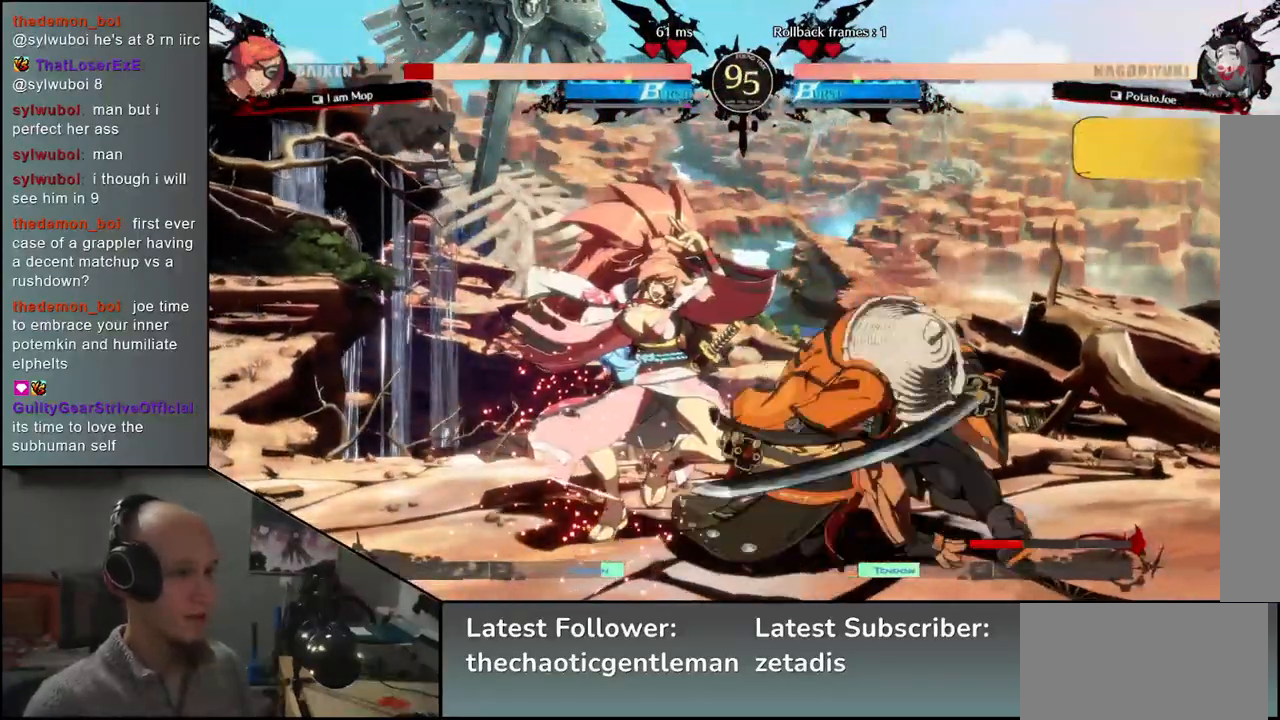
{"buttons": ["L1"], "left_stick": "left", "events": [[33, "left_stick", "left"], [133, "L1", "down"], [200, "L1", "up"], [283, "L1", "down"], [383, "L1", "up"], [467, "L1", "down"]]}
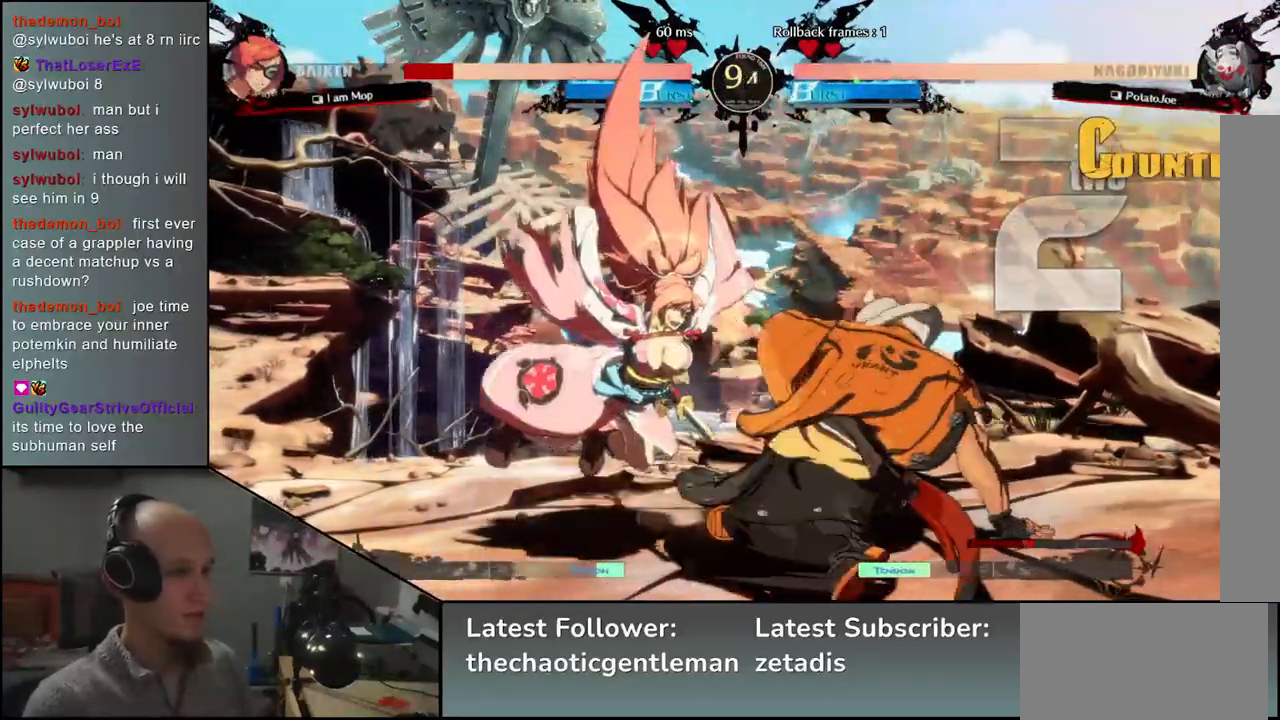
{"buttons": ["L1"], "left_stick": "left", "events": [[33, "L1", "up"], [150, "L1", "down"], [200, "L1", "up"], [300, "L1", "down"], [367, "L1", "up"], [483, "L1", "down"]]}
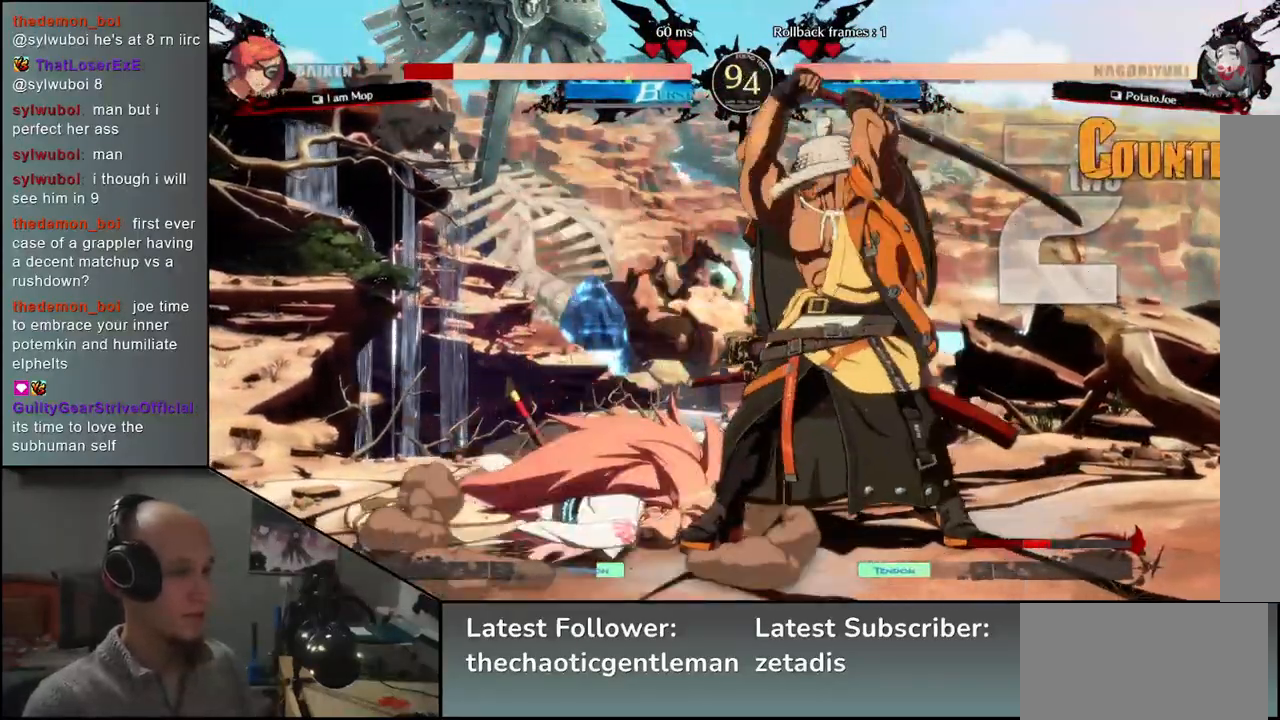
{"buttons": [], "left_stick": "center", "events": [[33, "L1", "up"], [117, "L1", "down"], [233, "L1", "up"], [333, "left_stick", "center"]]}
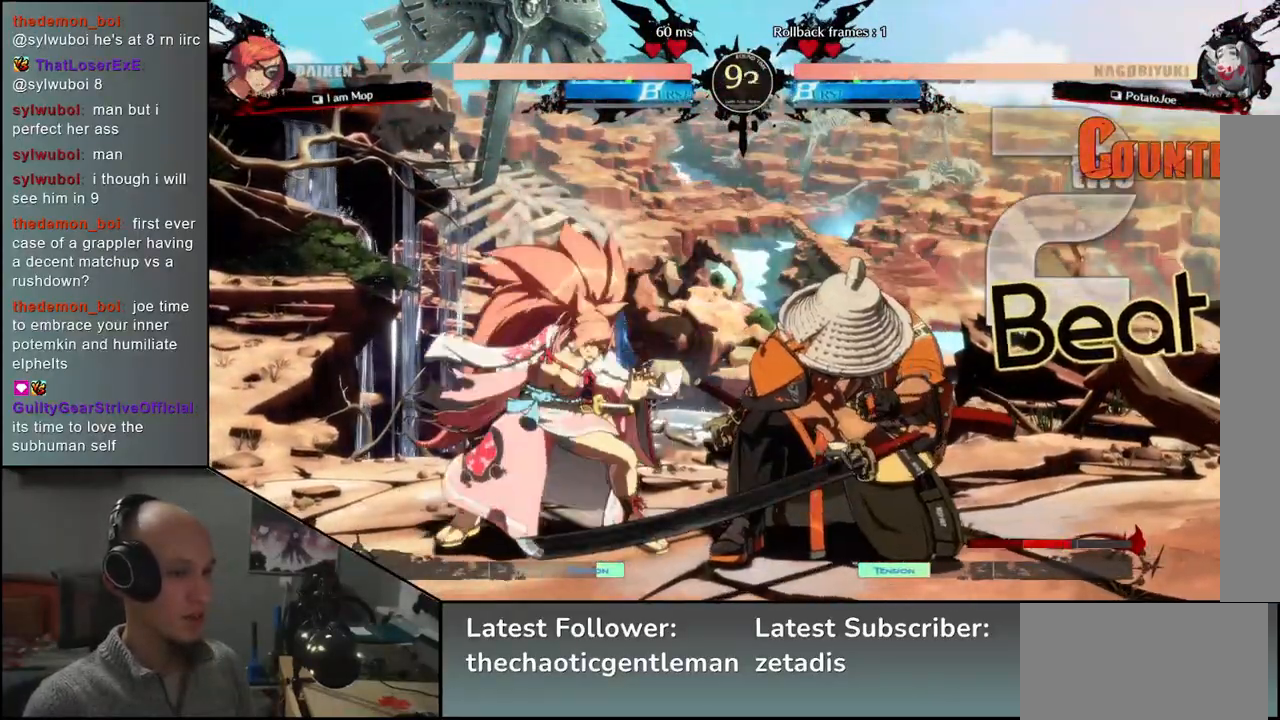
{"buttons": [], "left_stick": "right", "events": [[200, "left_stick", "down-right"], [467, "left_stick", "right"]]}
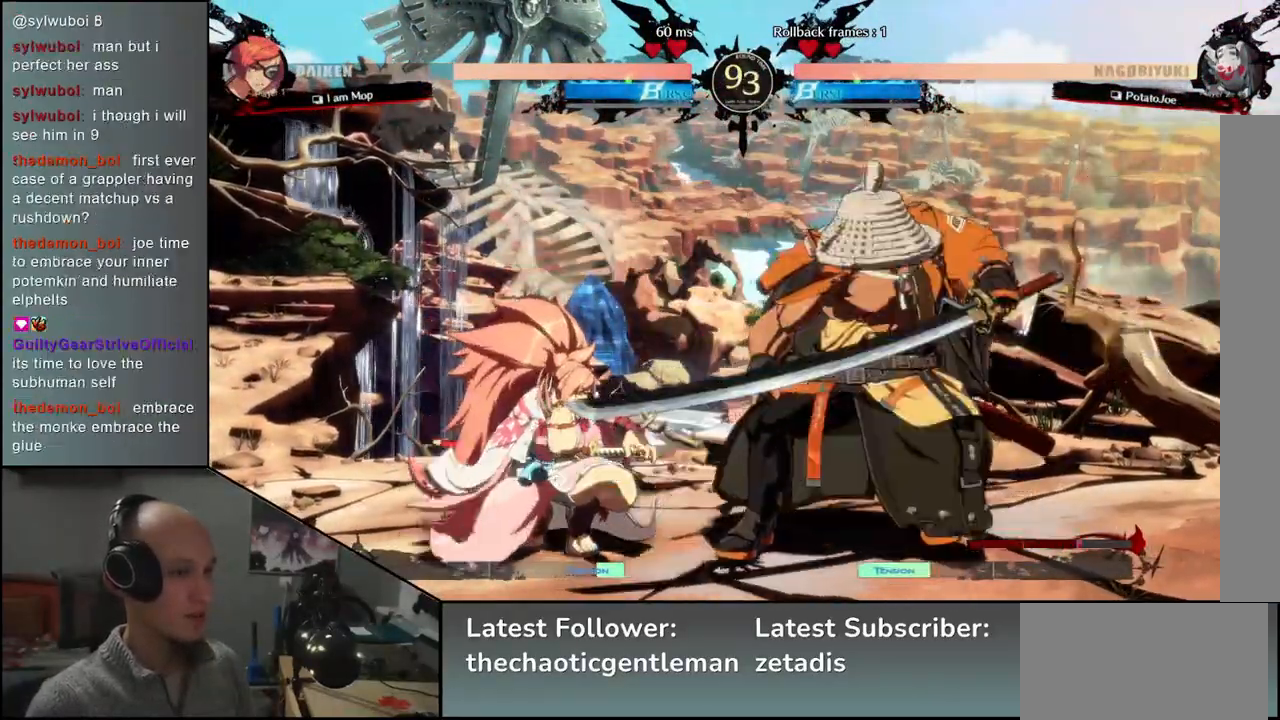
{"buttons": [], "left_stick": "down-right", "events": [[500, "left_stick", "down-right"]]}
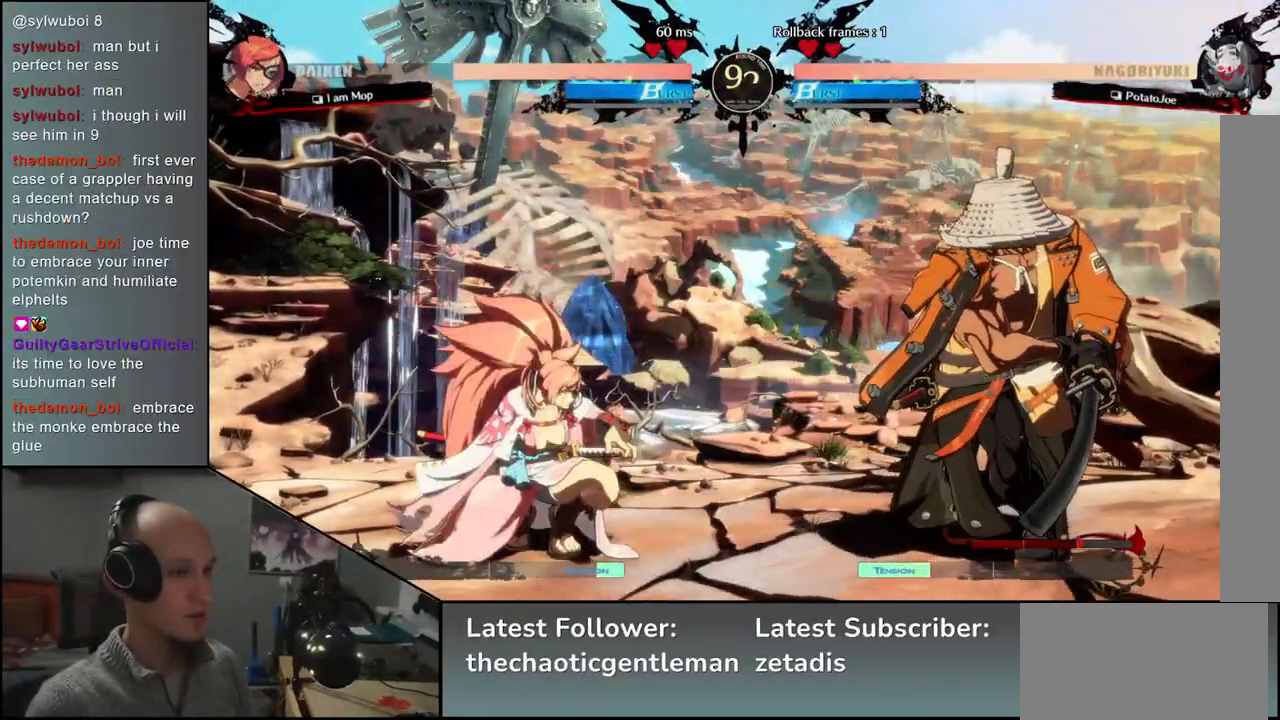
{"buttons": [], "left_stick": "right", "events": [[67, "L1", "down"], [183, "L1", "up"], [500, "left_stick", "right"]]}
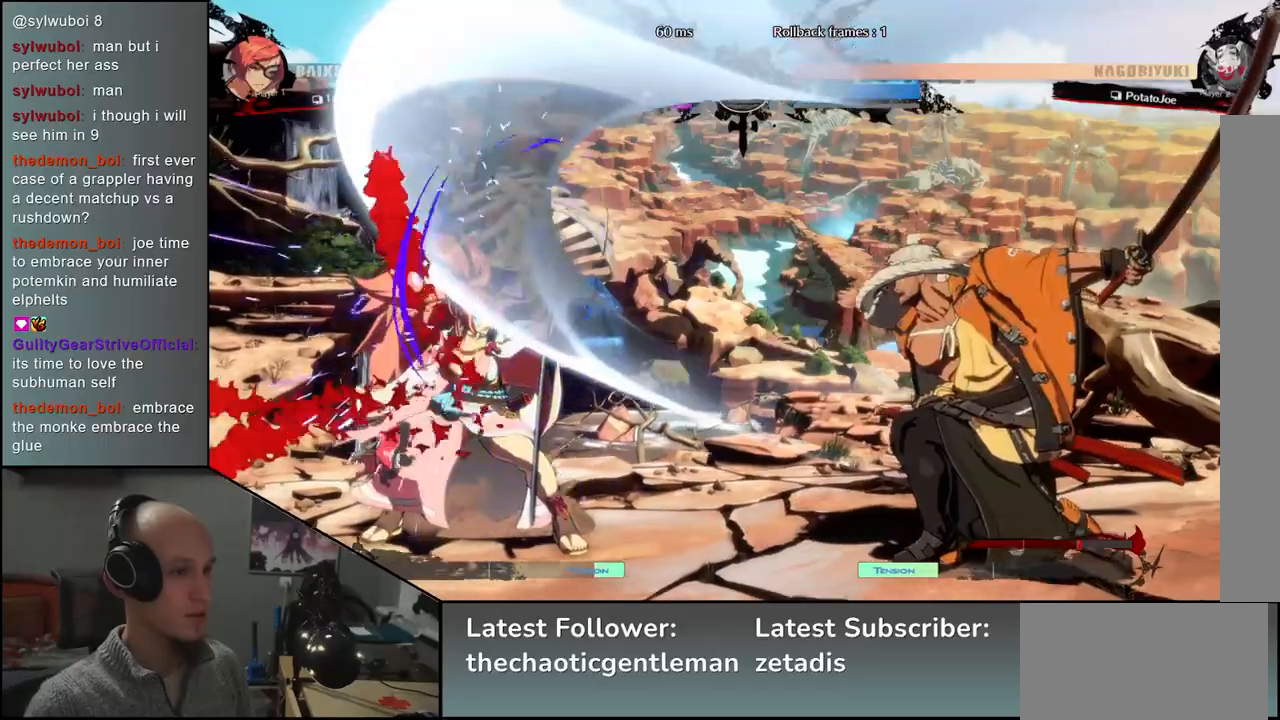
{"buttons": [], "left_stick": "right", "events": []}
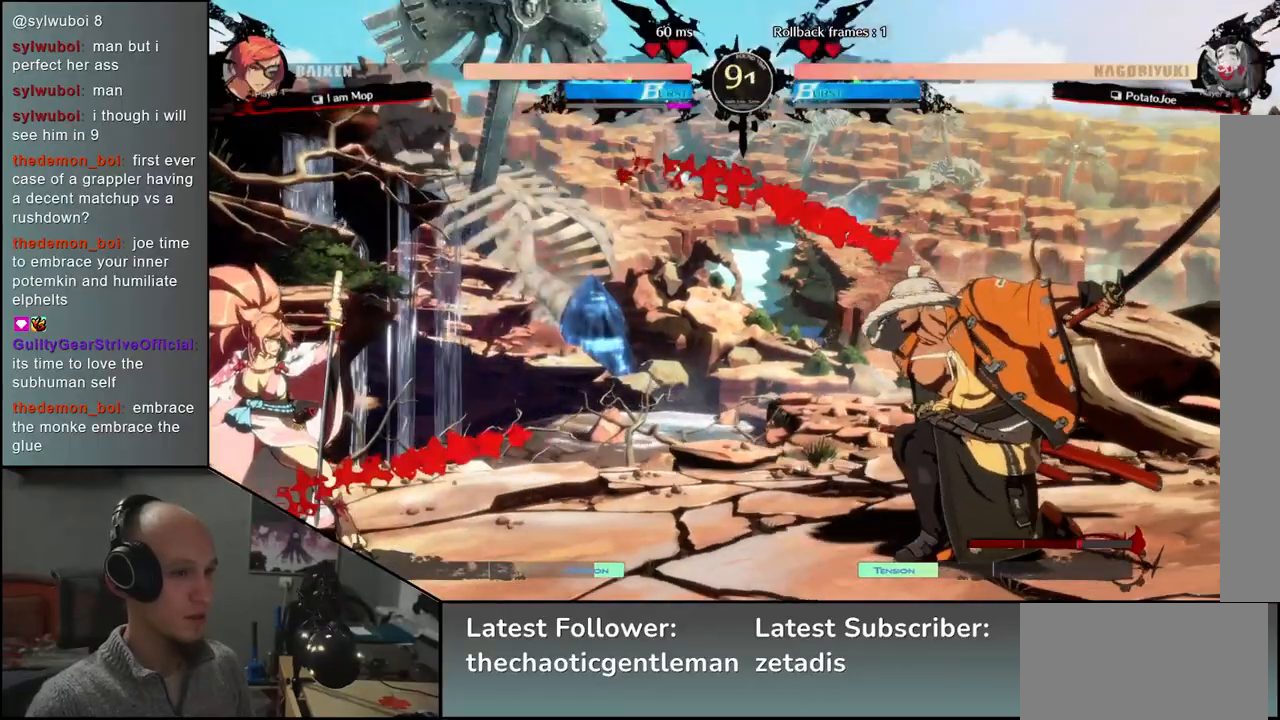
{"buttons": [], "left_stick": "right", "events": [[183, "left_stick", "down"], [250, "left_stick", "left"], [350, "left_stick", "up"], [400, "left_stick", "right"]]}
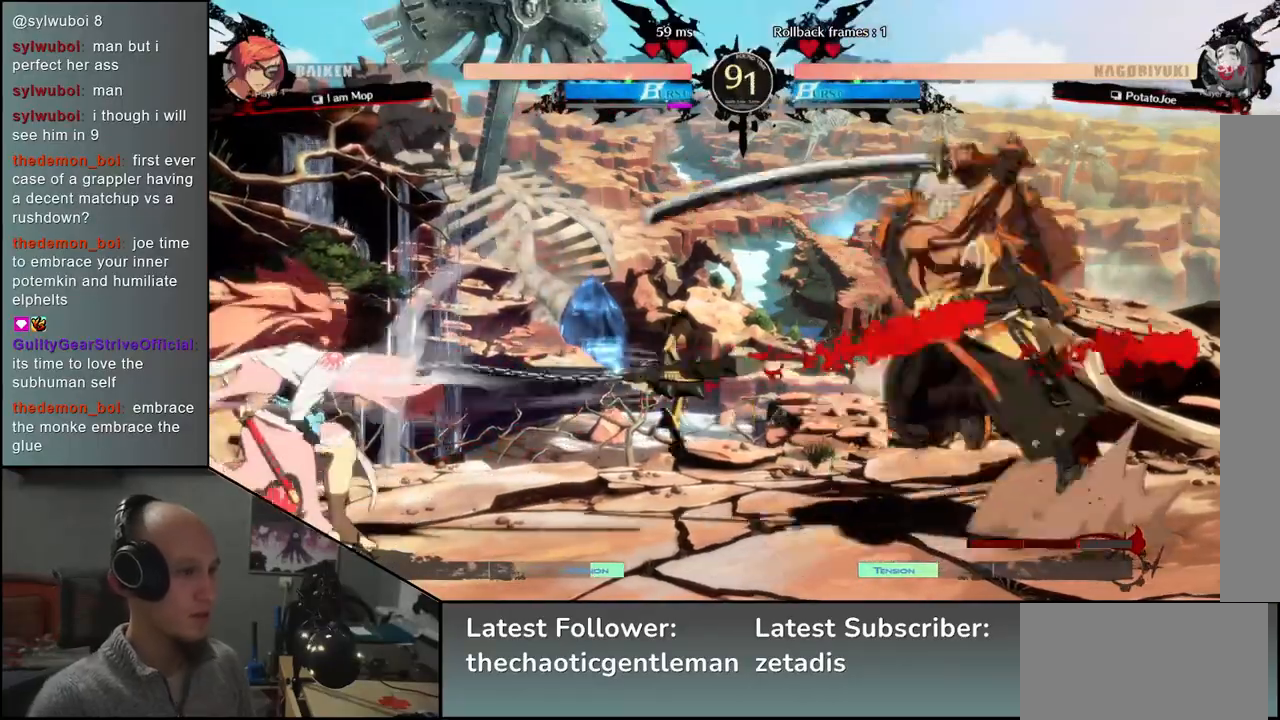
{"buttons": [], "left_stick": "center", "events": [[417, "R1", "down"], [450, "left_stick", "center"], [467, "R1", "up"]]}
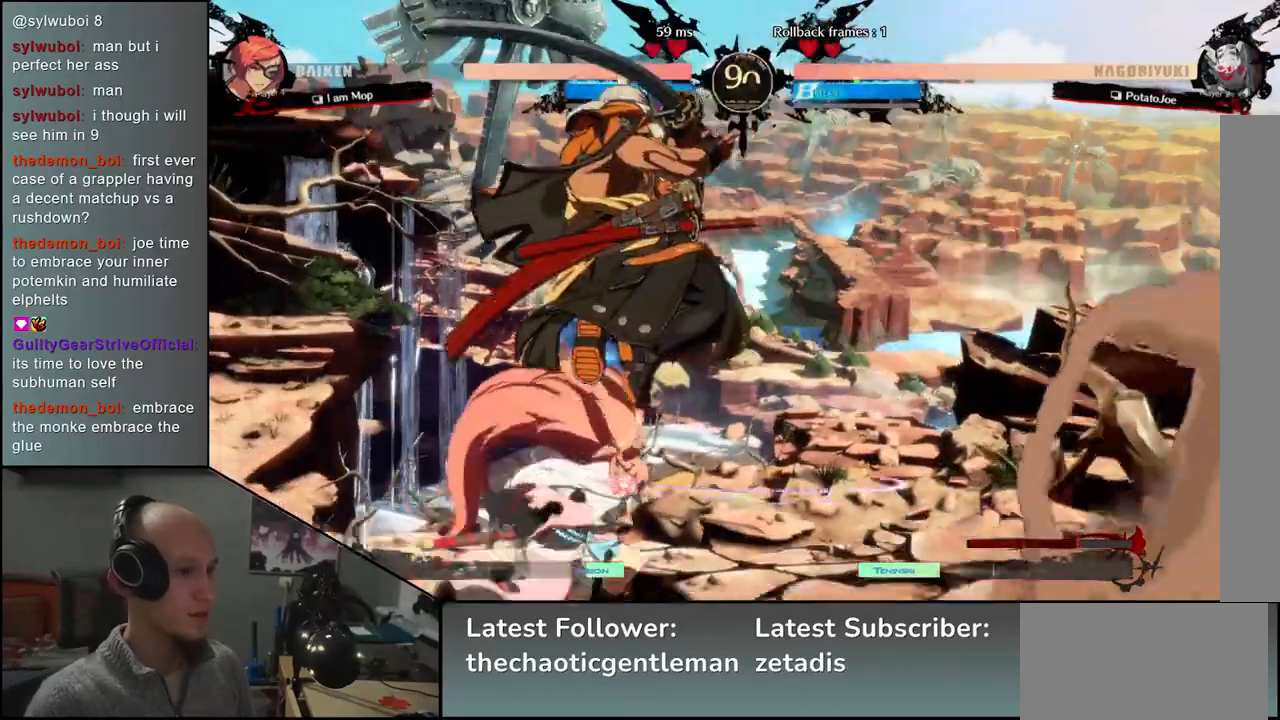
{"buttons": ["R1"], "left_stick": "center", "events": [[83, "R1", "down"], [167, "R1", "up"], [267, "R1", "down"], [350, "R1", "up"], [433, "R1", "down"]]}
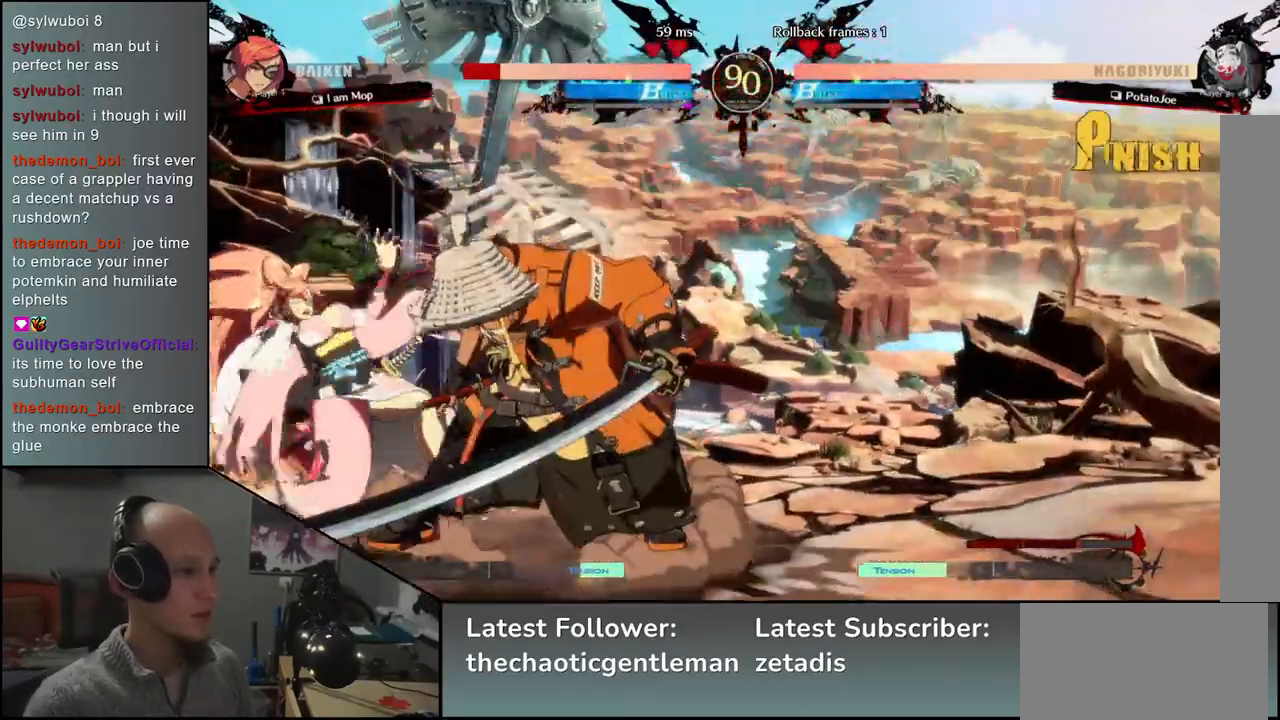
{"buttons": ["R1"], "left_stick": "center", "events": [[33, "R1", "up"], [133, "R1", "down"], [217, "R1", "up"], [300, "R1", "down"], [417, "R1", "up"], [500, "R1", "down"]]}
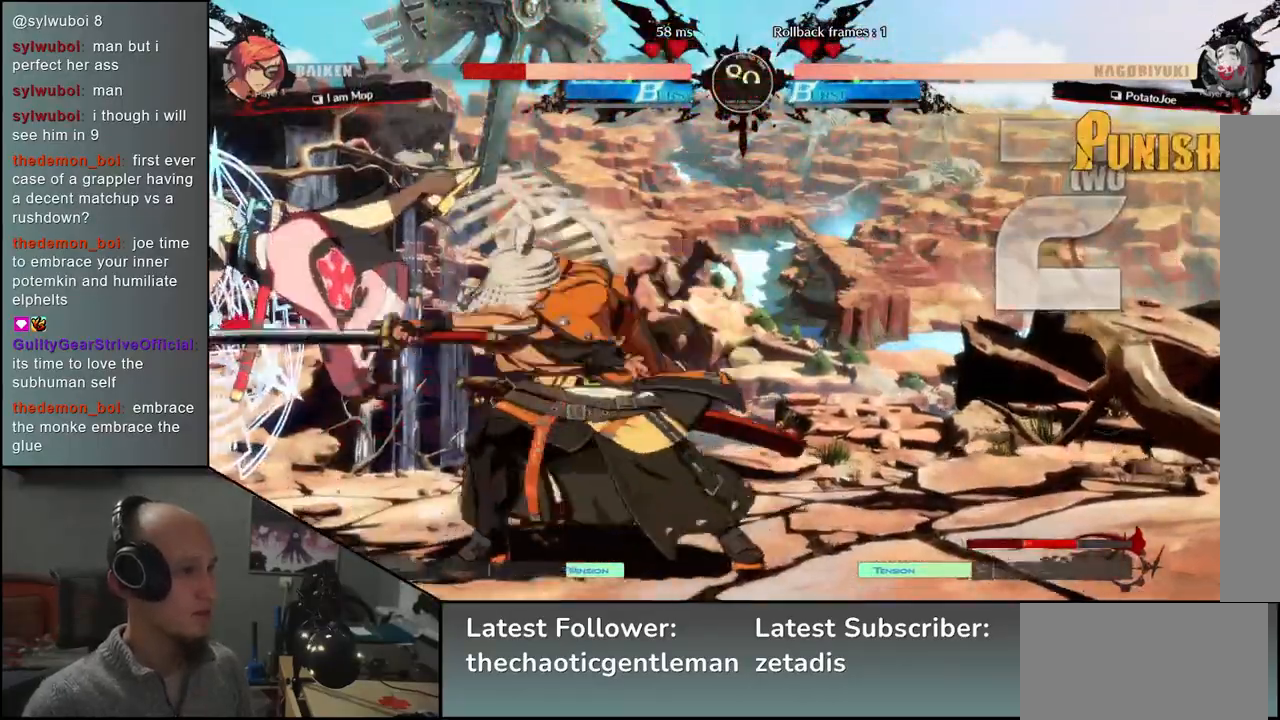
{"buttons": [], "left_stick": "center", "events": [[100, "R1", "up"], [233, "R1", "down"], [317, "R1", "up"], [433, "R1", "down"], [500, "R1", "up"]]}
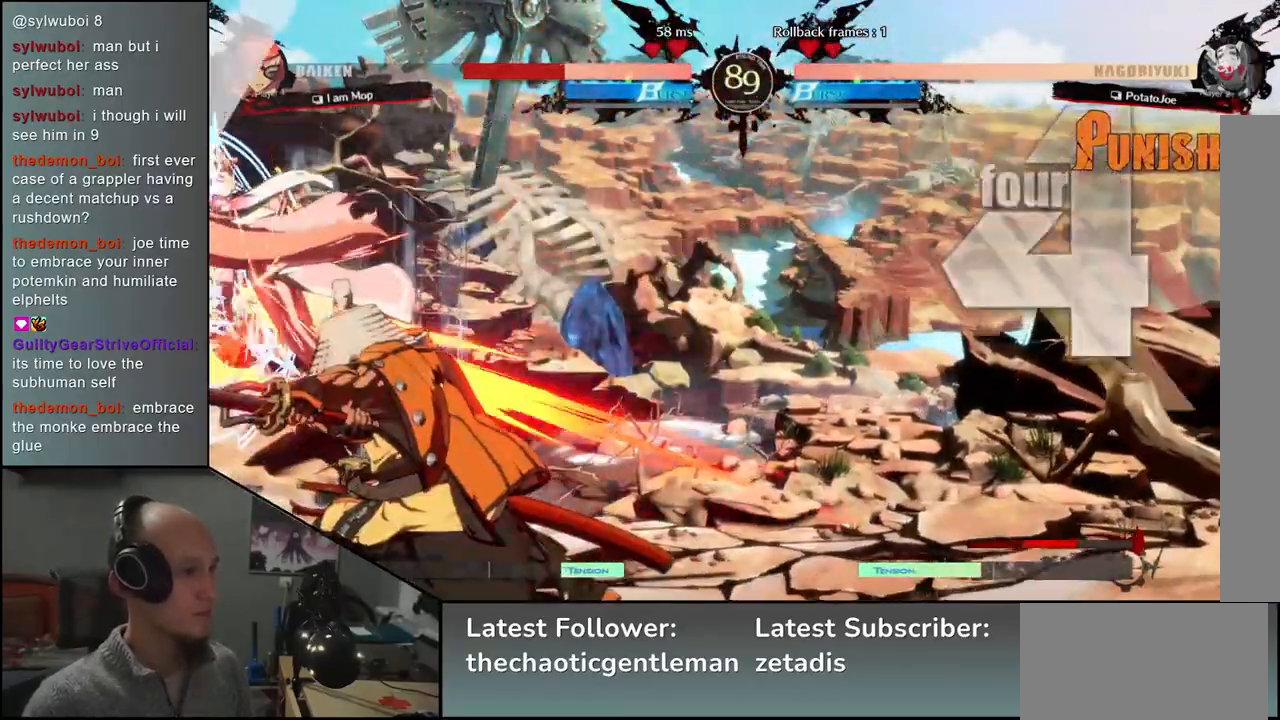
{"buttons": [], "left_stick": "center", "events": [[133, "R1", "down"], [200, "R1", "up"], [300, "R1", "down"], [400, "R1", "up"]]}
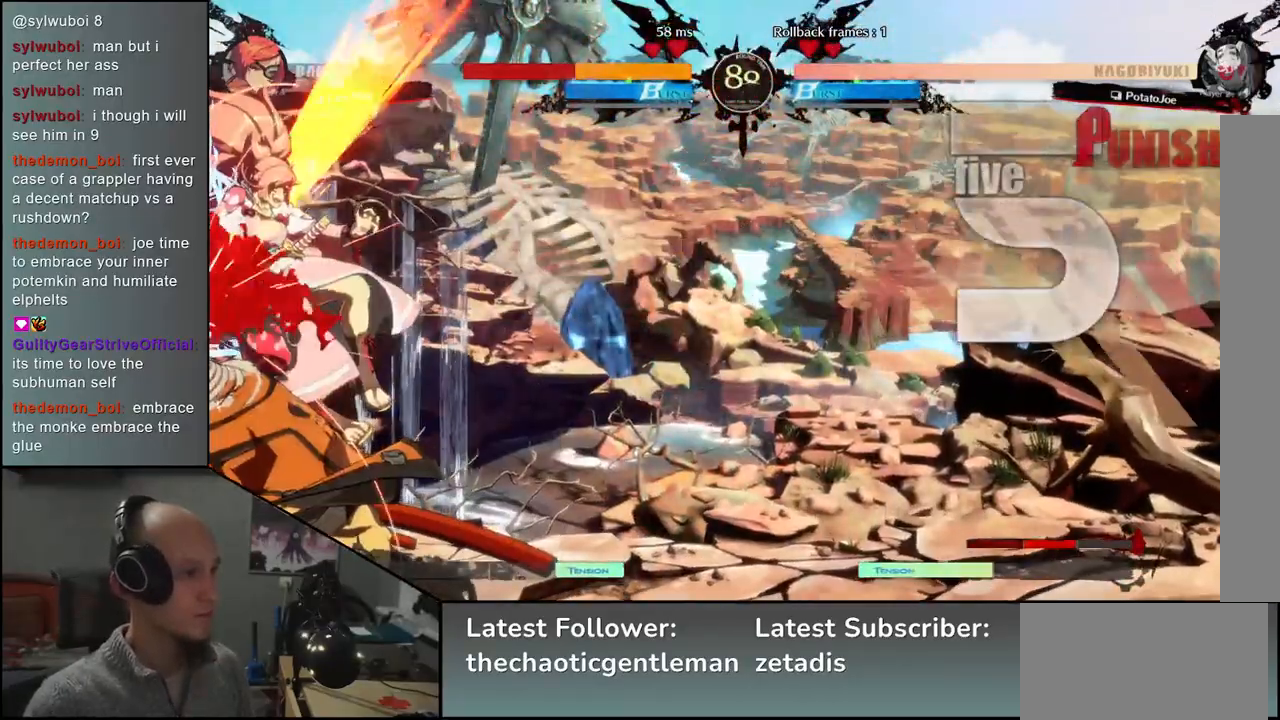
{"buttons": [], "left_stick": "right", "events": [[433, "left_stick", "right"]]}
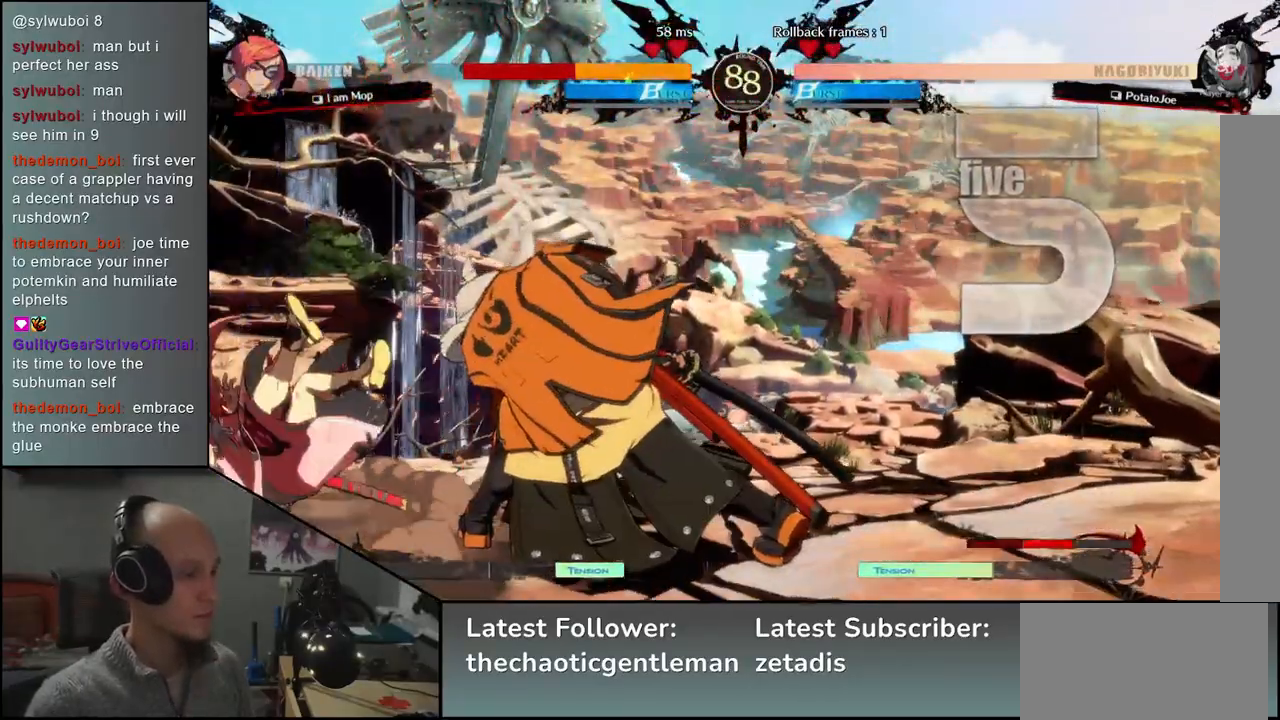
{"buttons": [], "left_stick": "right", "events": []}